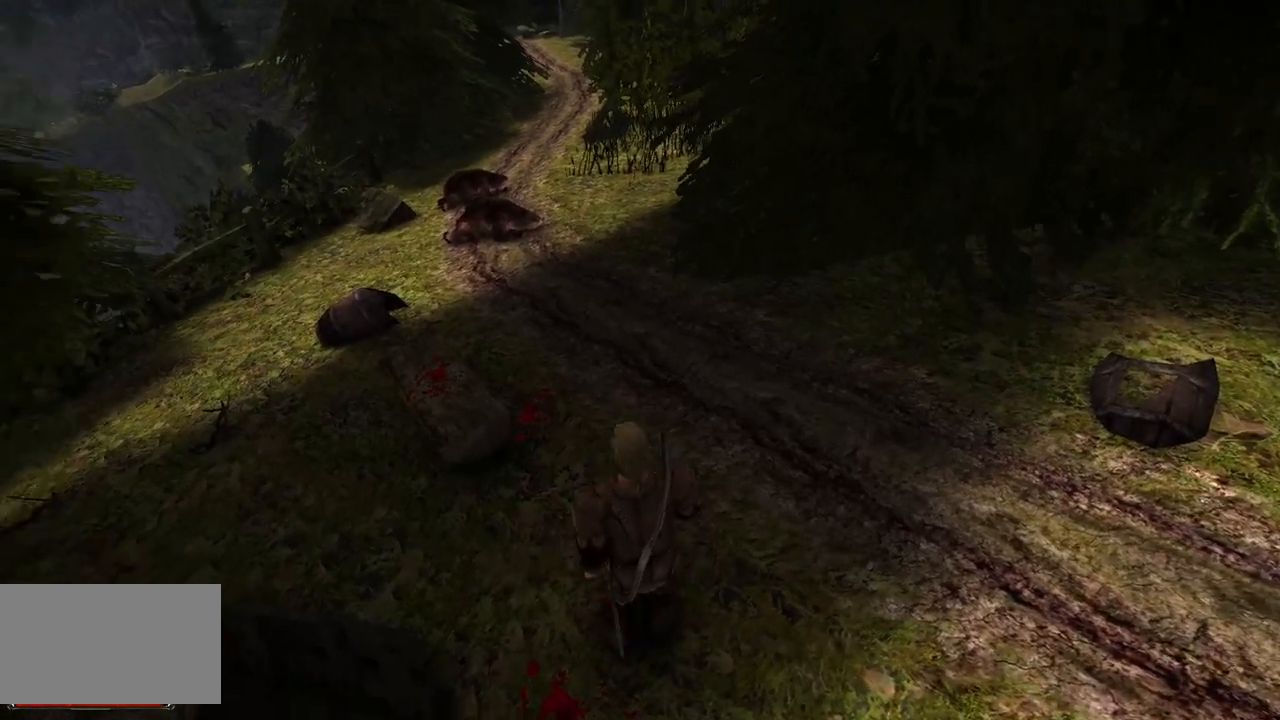
Gameplay with keyboard and mouse; each line is a JSON object with the keys and mouse buttons held at the frame after it. "events" lists presses ("down") and releases ("up") of "a", "ctrl", "d", "e", "q", "s", "shift", "space", "w", "mouse_left", "mouse_wheel", "mouse_right", "mouse_mb4" and "mouse_mb5" between this image and that frame as [ms after this image, input, new state], when the widget could be followed in between. "mouse_left", "mouse_wheel", "mouse_right", "mouse_mb4", "mouse_mb5" = the "left", "wheel", "right", "mb4", "mb5" buttons of the "mouse" list. No other keys are recorded. "wheel" means that the mouse wheel is clicked or scrolled. Mouse movement is not recorded.
{"keys": ["w"], "mouse": [], "events": []}
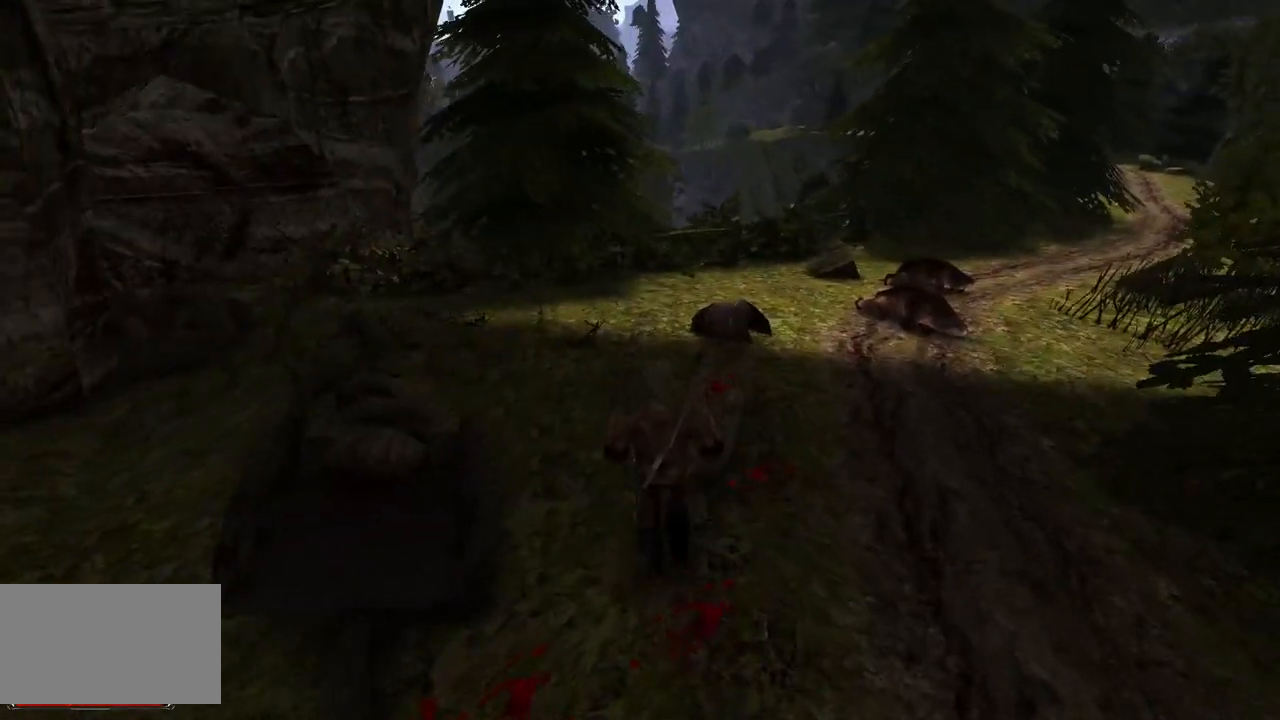
{"keys": ["w"], "mouse": [], "events": []}
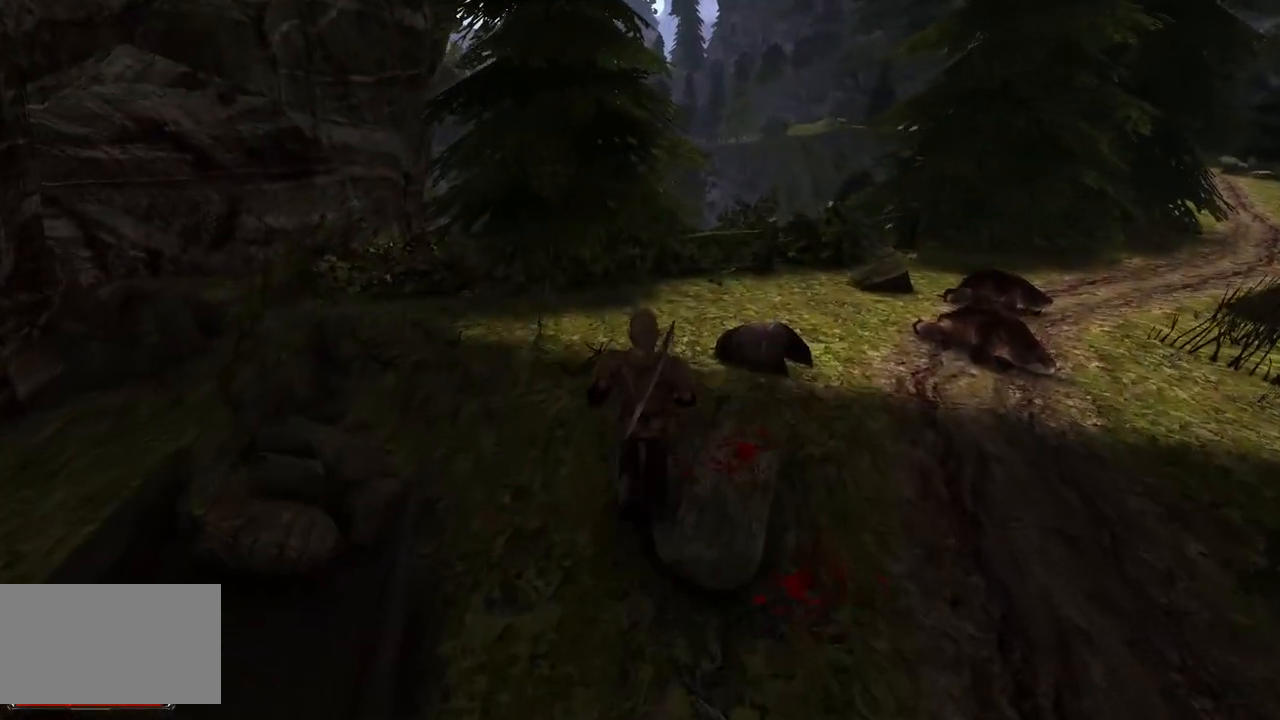
{"keys": ["w"], "mouse": [], "events": []}
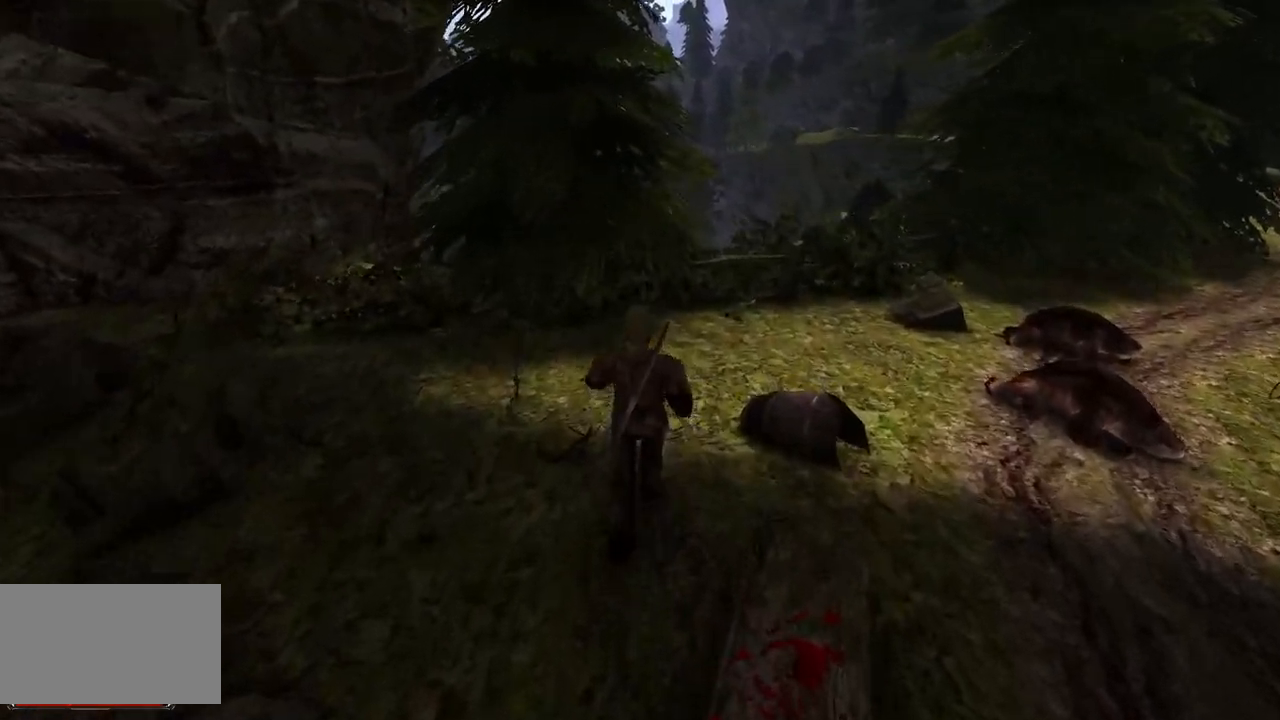
{"keys": ["w"], "mouse": [], "events": []}
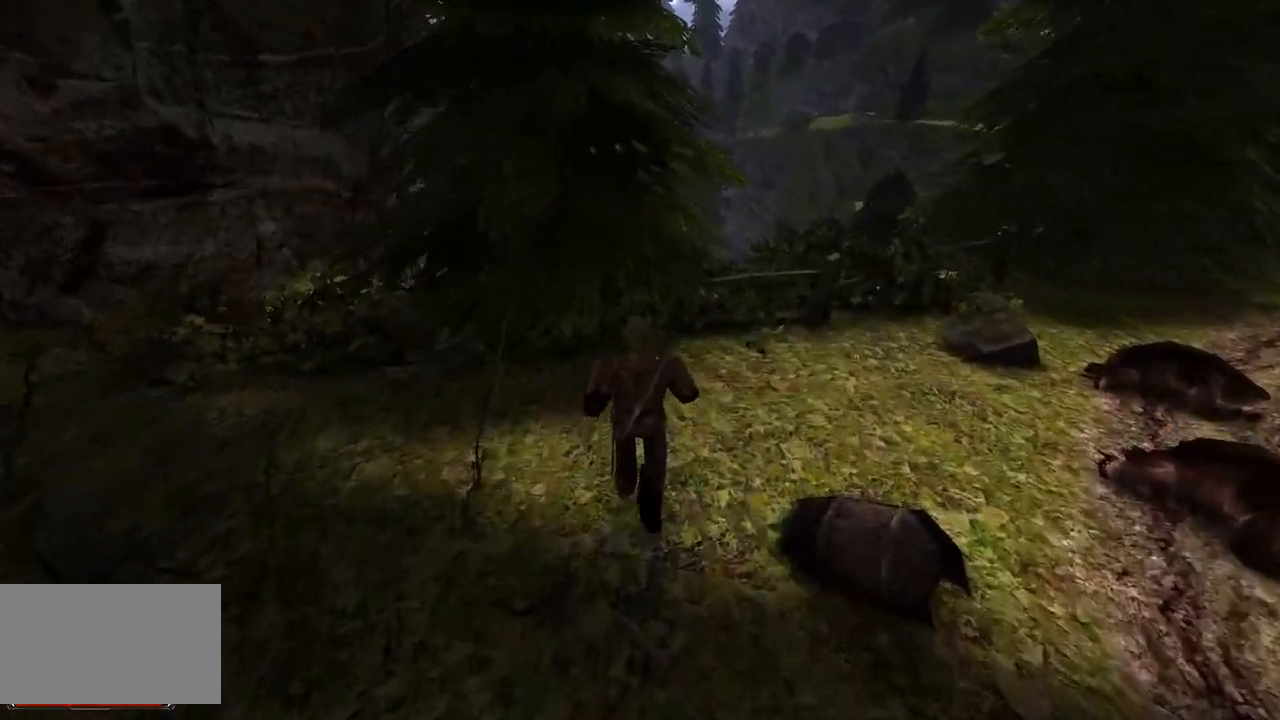
{"keys": [], "mouse": [], "events": [[460, "w", "up"]]}
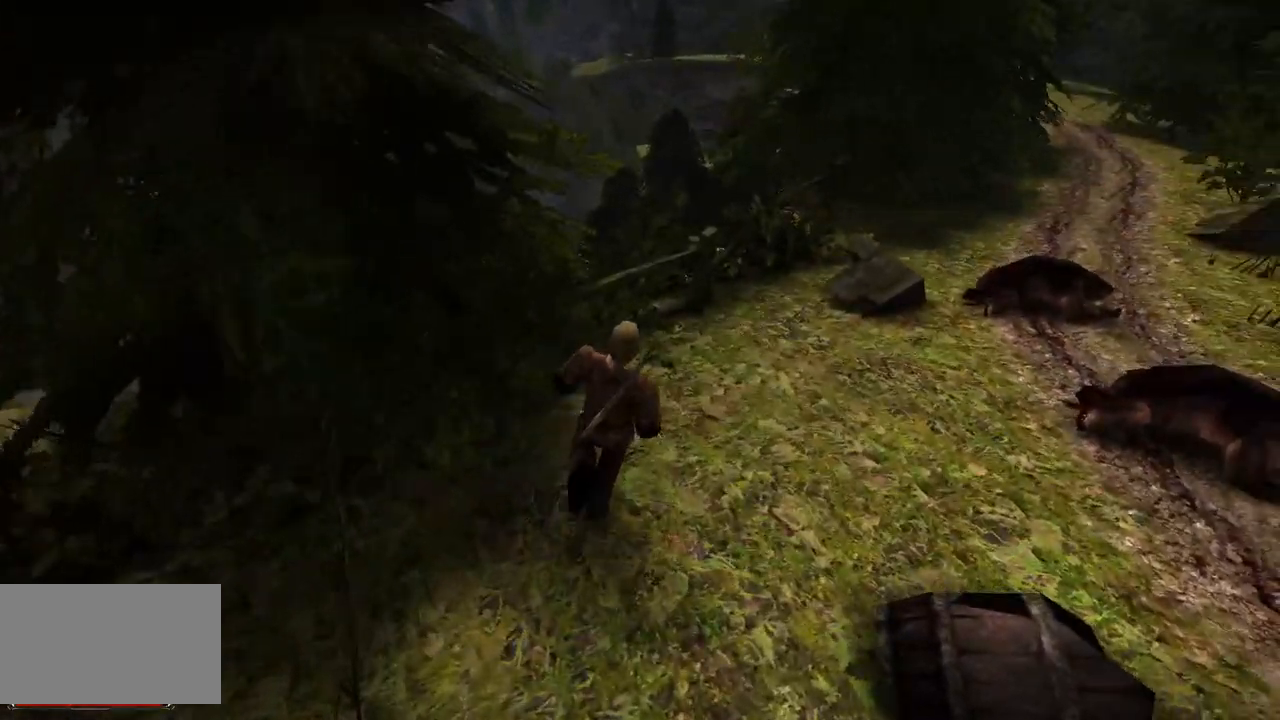
{"keys": [], "mouse": [], "events": []}
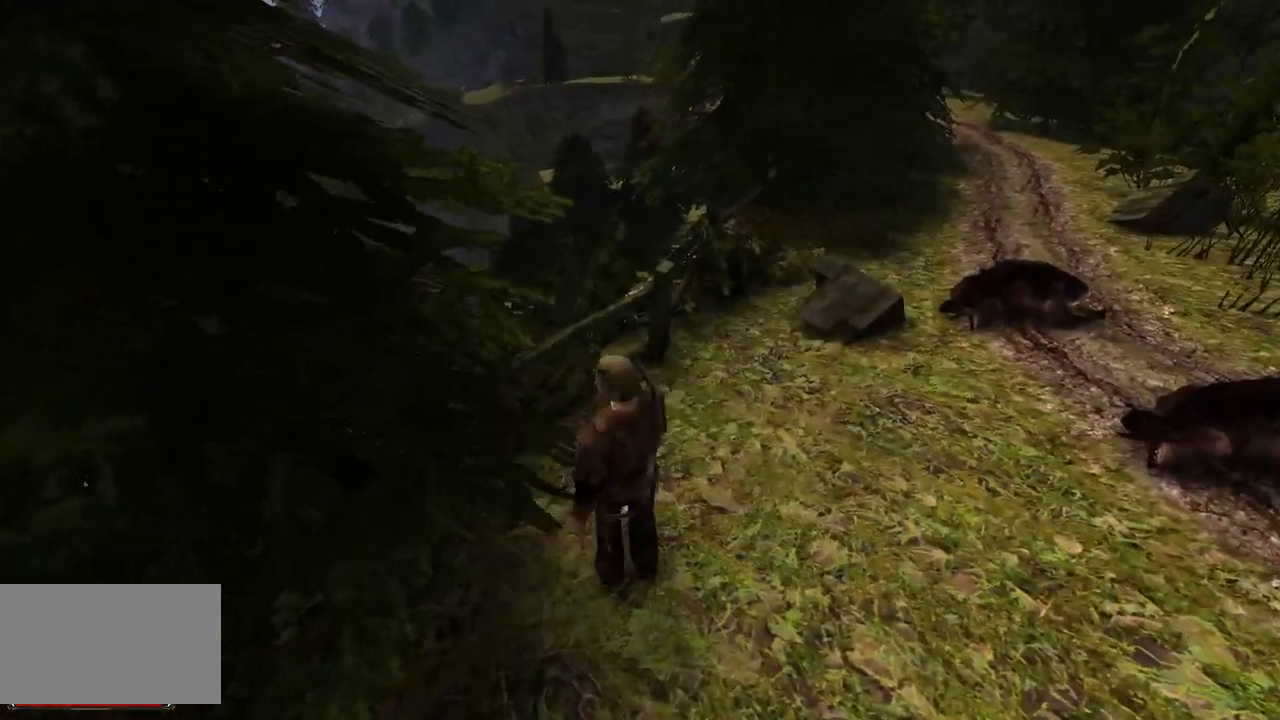
{"keys": [], "mouse": [], "events": []}
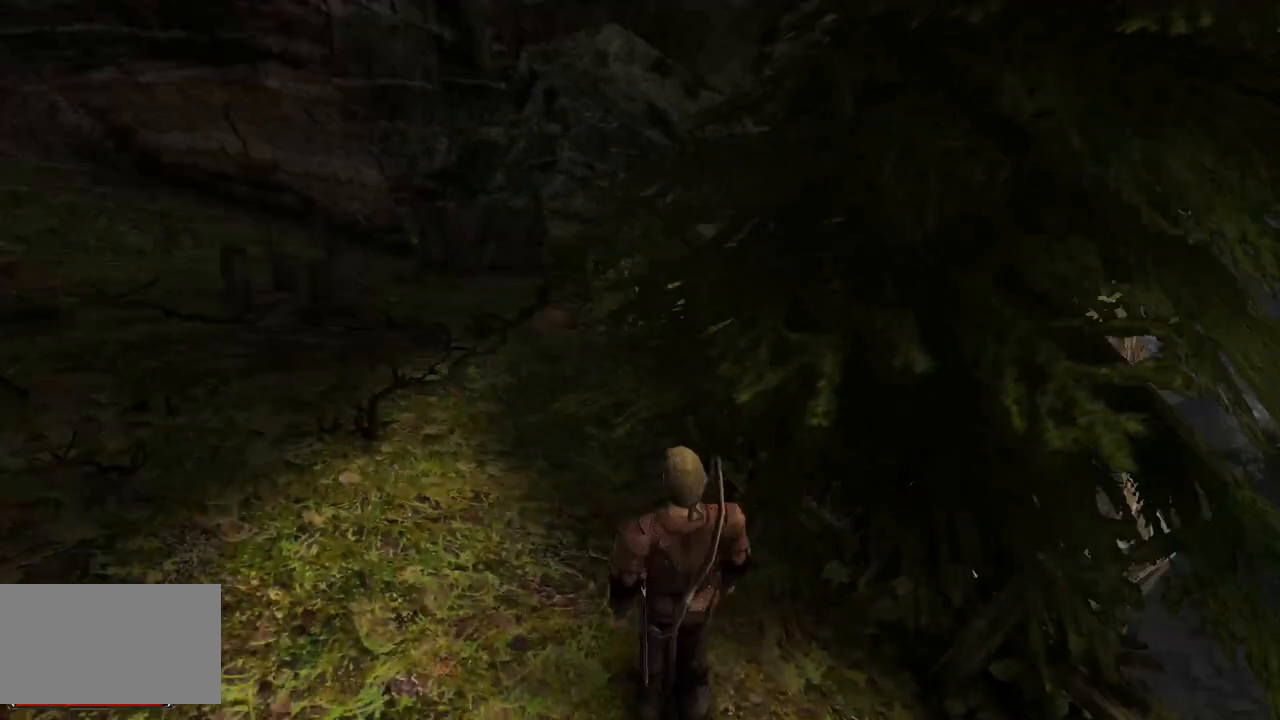
{"keys": [], "mouse": [], "events": []}
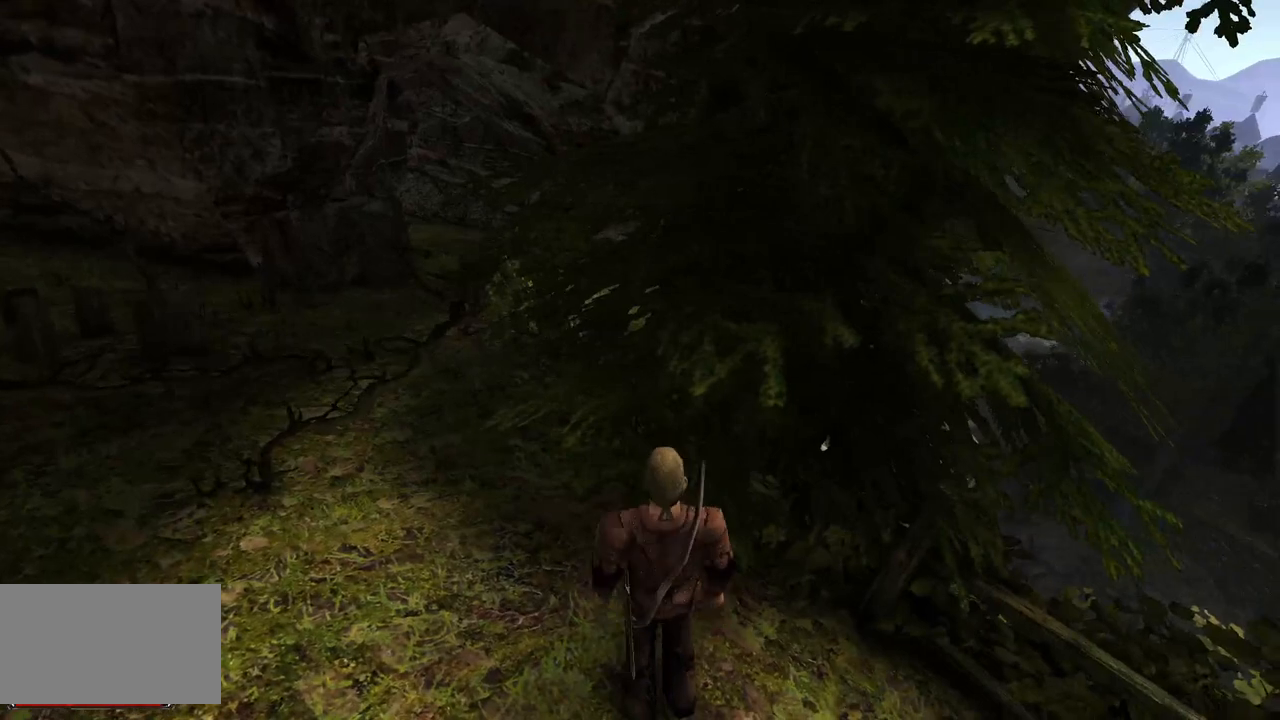
{"keys": ["w"], "mouse": [], "events": [[20, "w", "down"]]}
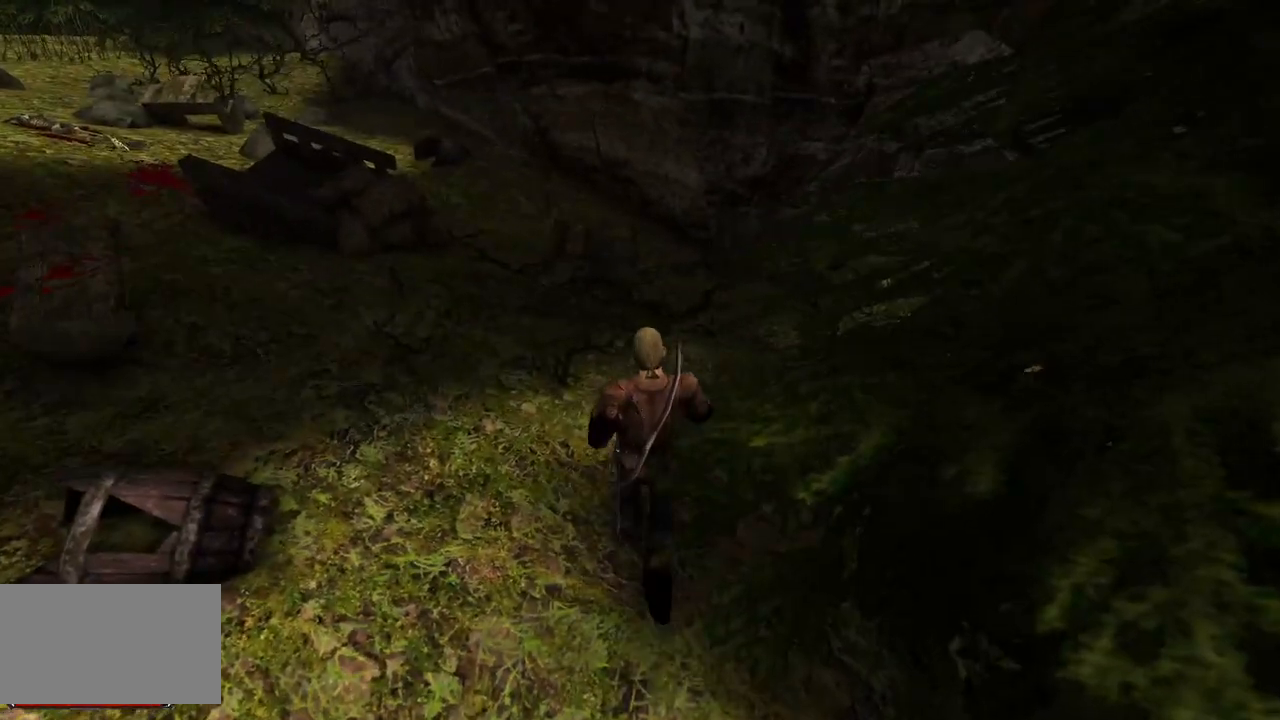
{"keys": ["w"], "mouse": [], "events": []}
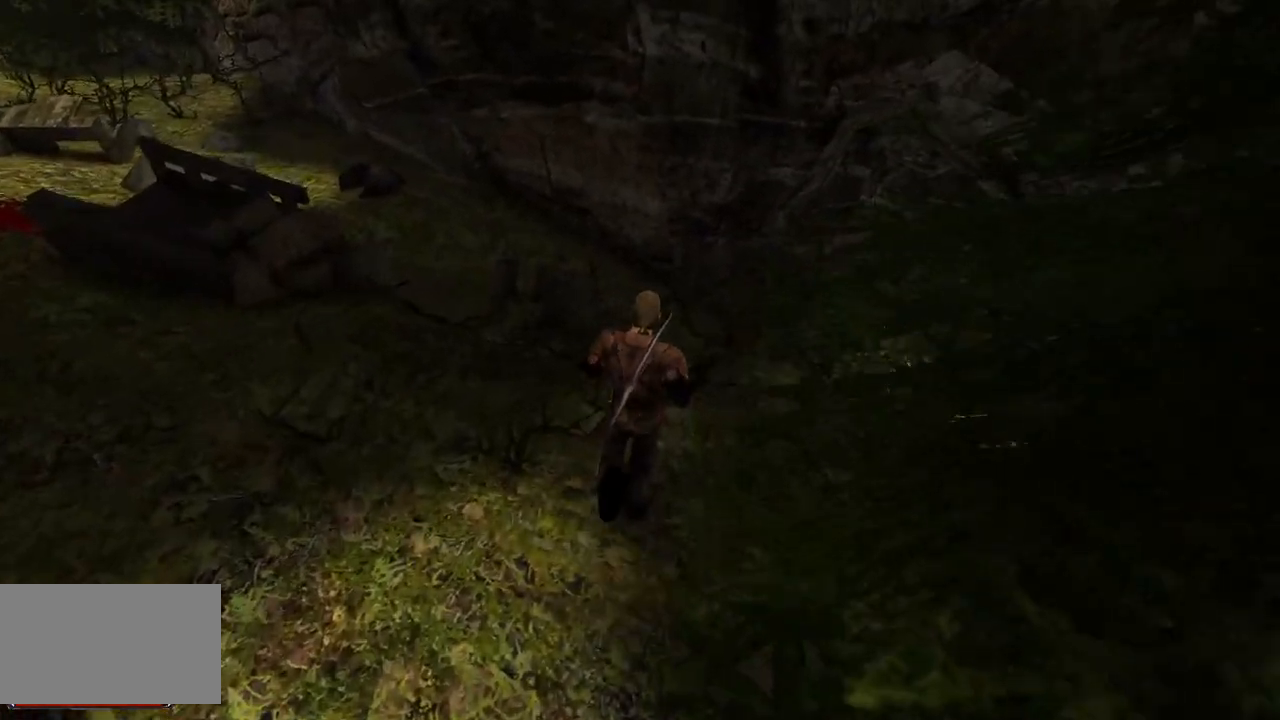
{"keys": [], "mouse": [], "events": [[280, "w", "up"]]}
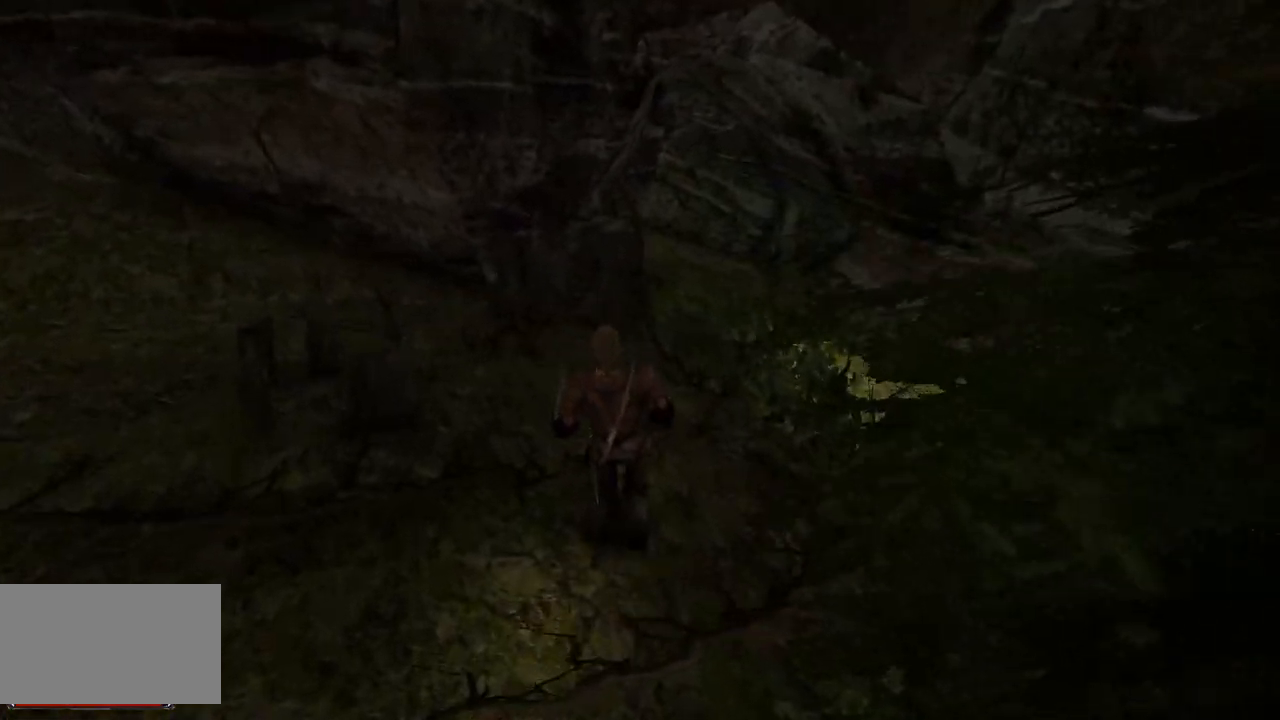
{"keys": [], "mouse": [], "events": []}
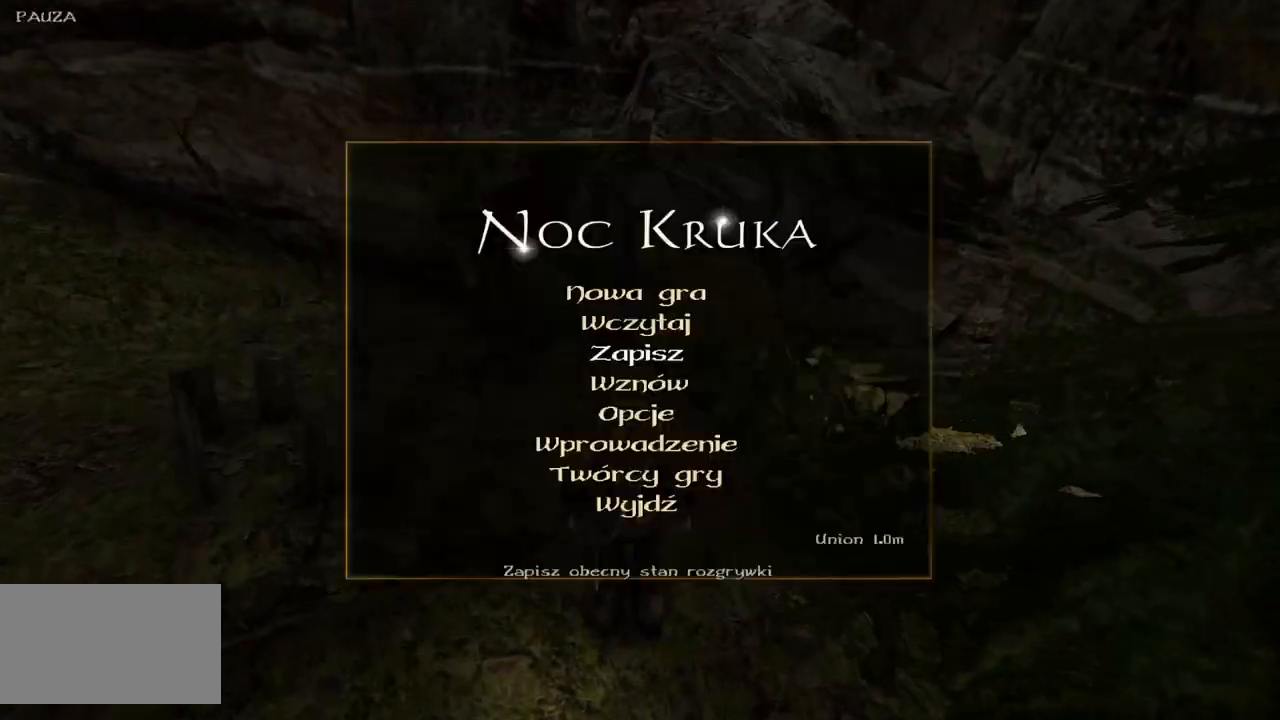
{"keys": [], "mouse": [], "events": [[340, "mouse_left", "down"], [460, "mouse_left", "up"]]}
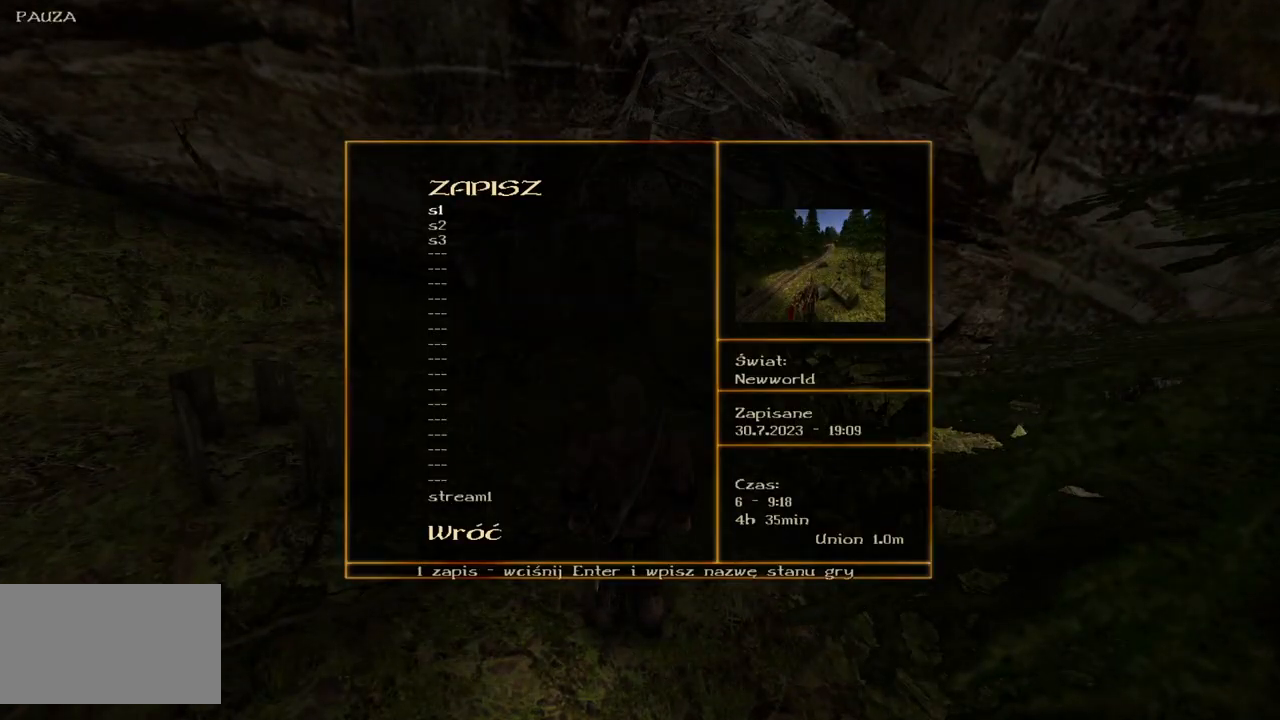
{"keys": [], "mouse": ["wheel"], "events": [[420, "mouse_wheel", "down"]]}
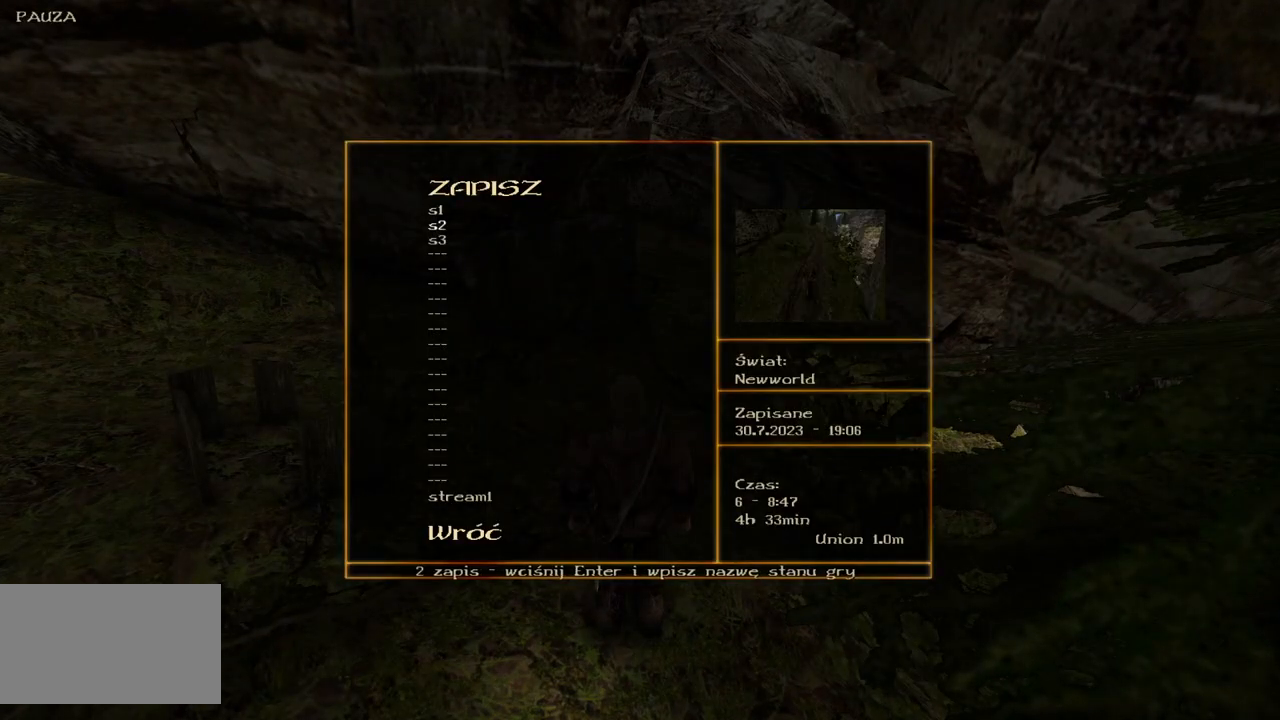
{"keys": [], "mouse": ["left"], "events": [[320, "mouse_left", "down"], [320, "mouse_wheel", "up"], [360, "mouse_left", "up"], [440, "mouse_left", "down"]]}
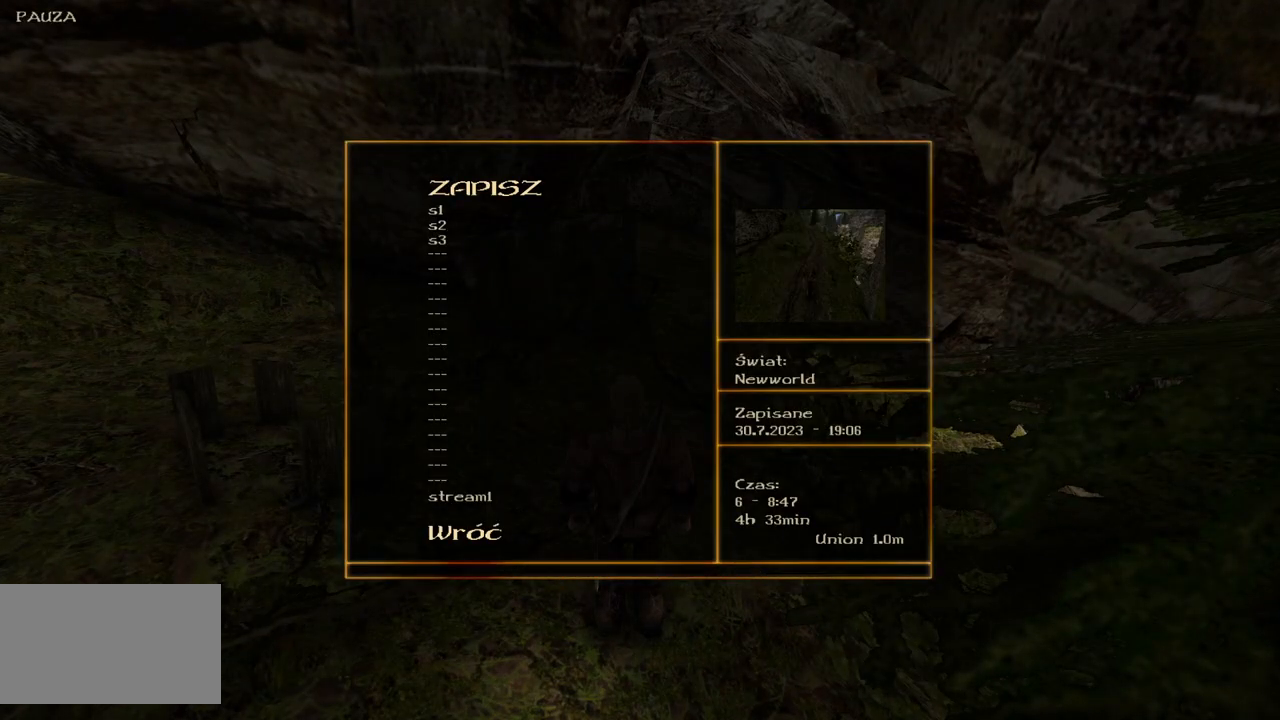
{"keys": [], "mouse": [], "events": [[60, "mouse_left", "up"]]}
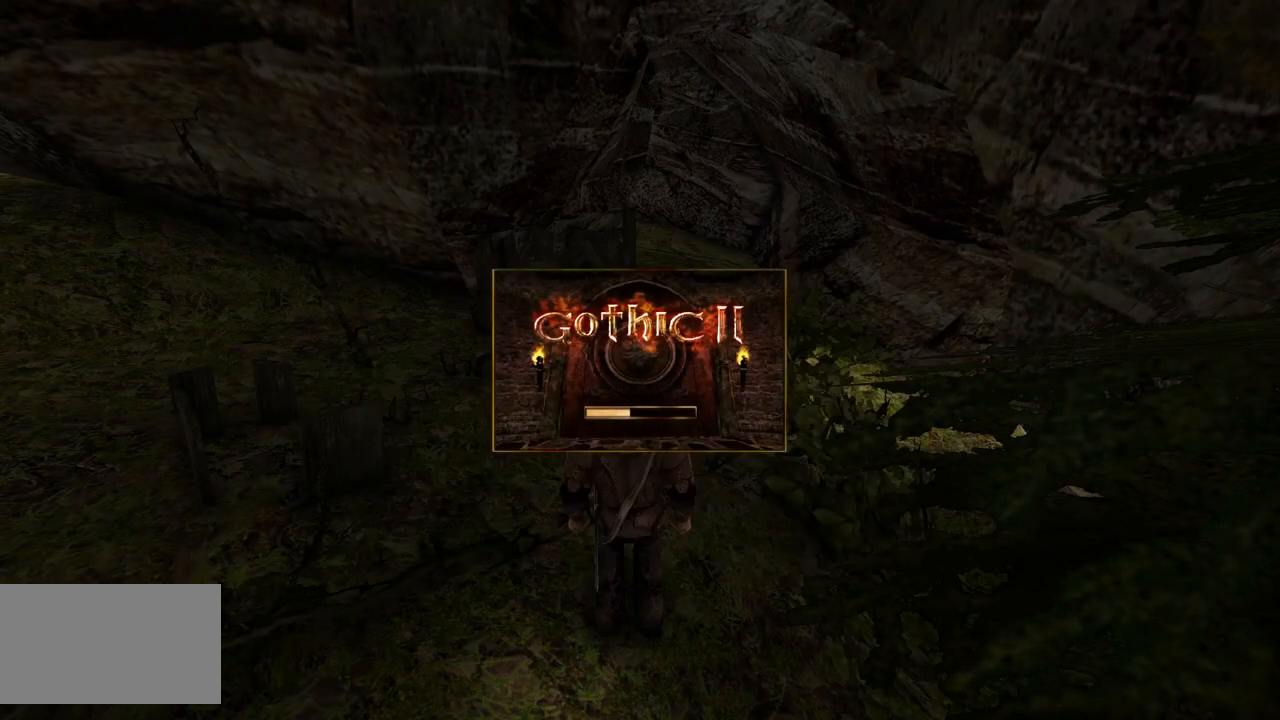
{"keys": [], "mouse": [], "events": []}
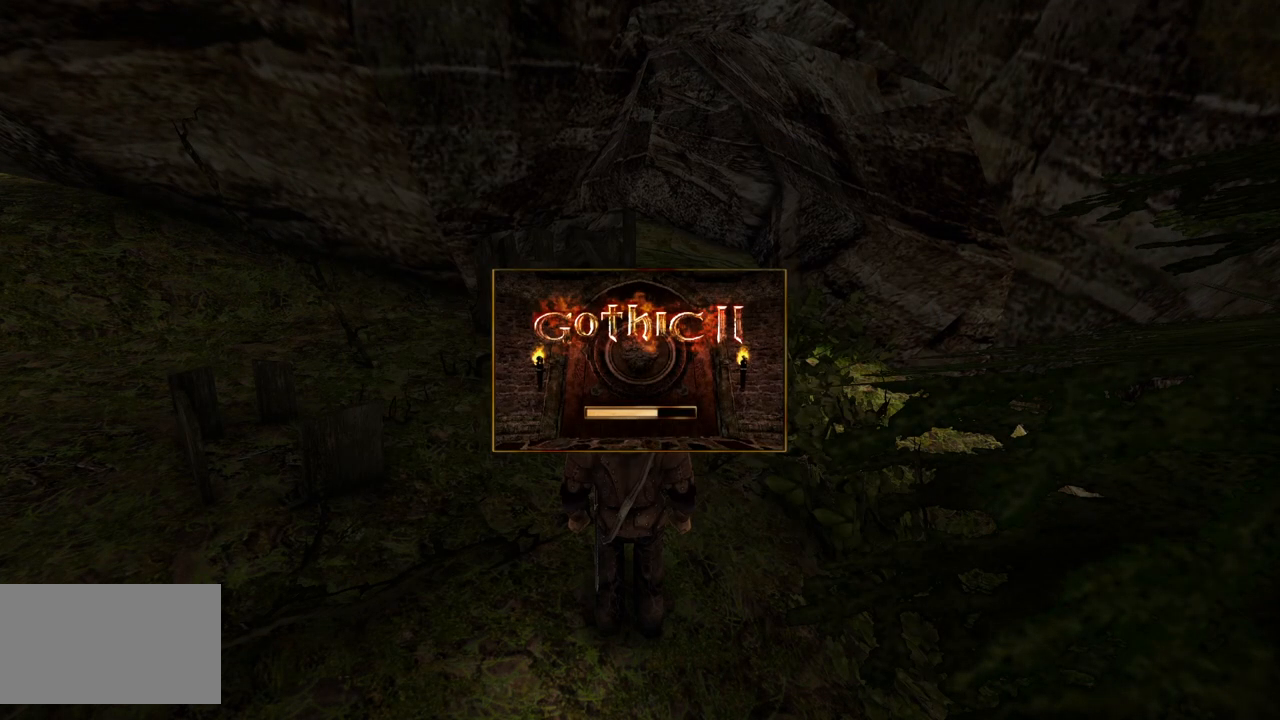
{"keys": [], "mouse": [], "events": []}
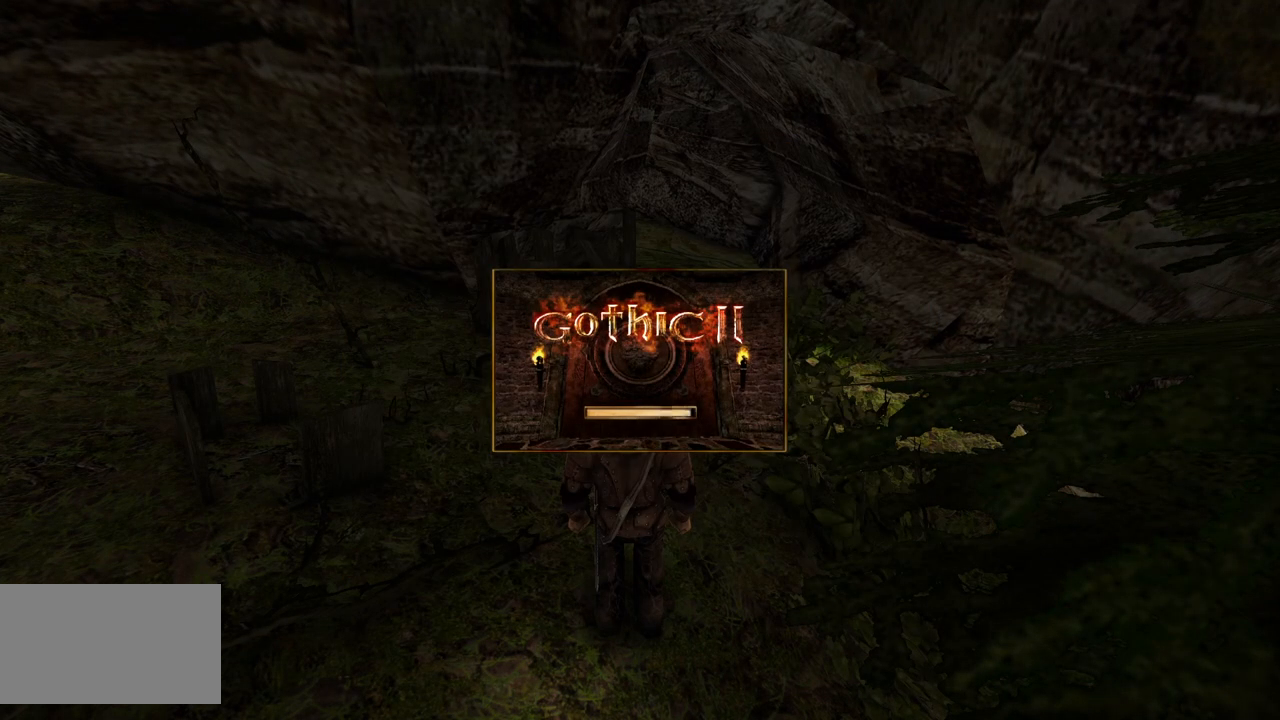
{"keys": ["w"], "mouse": [], "events": [[140, "w", "down"]]}
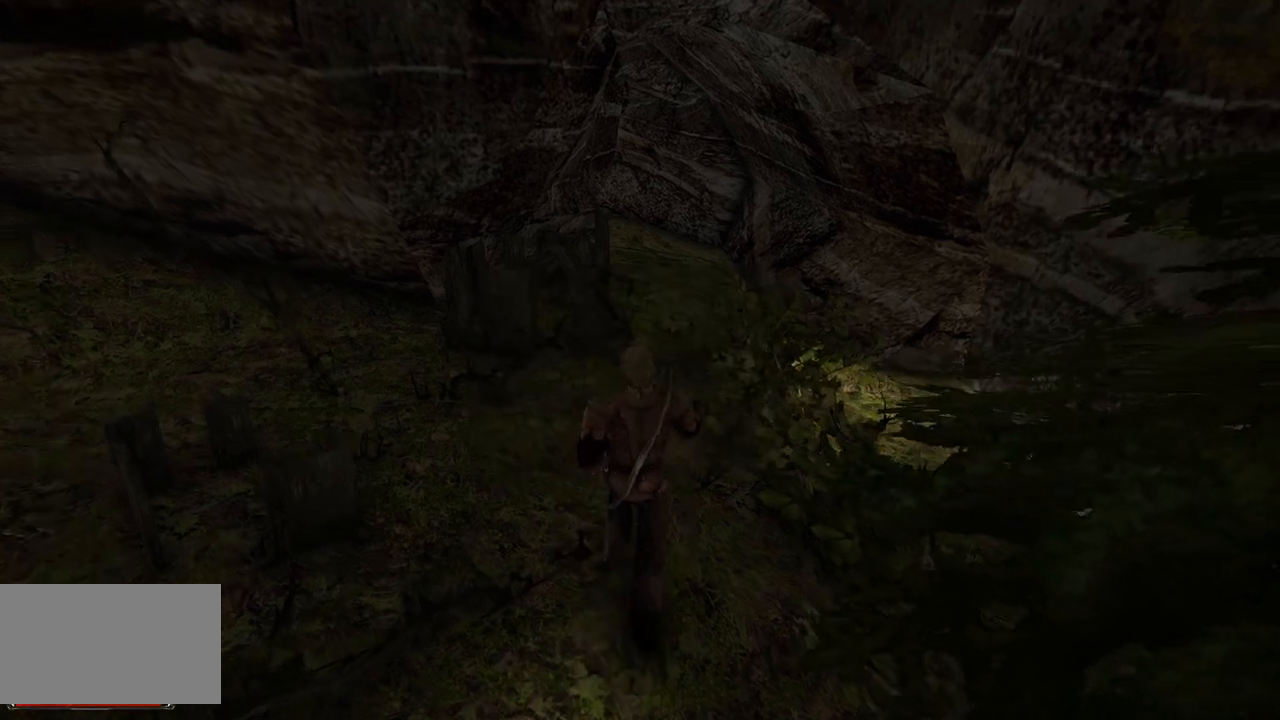
{"keys": ["w"], "mouse": [], "events": [[160, "mouse_wheel", "down"], [320, "mouse_wheel", "up"]]}
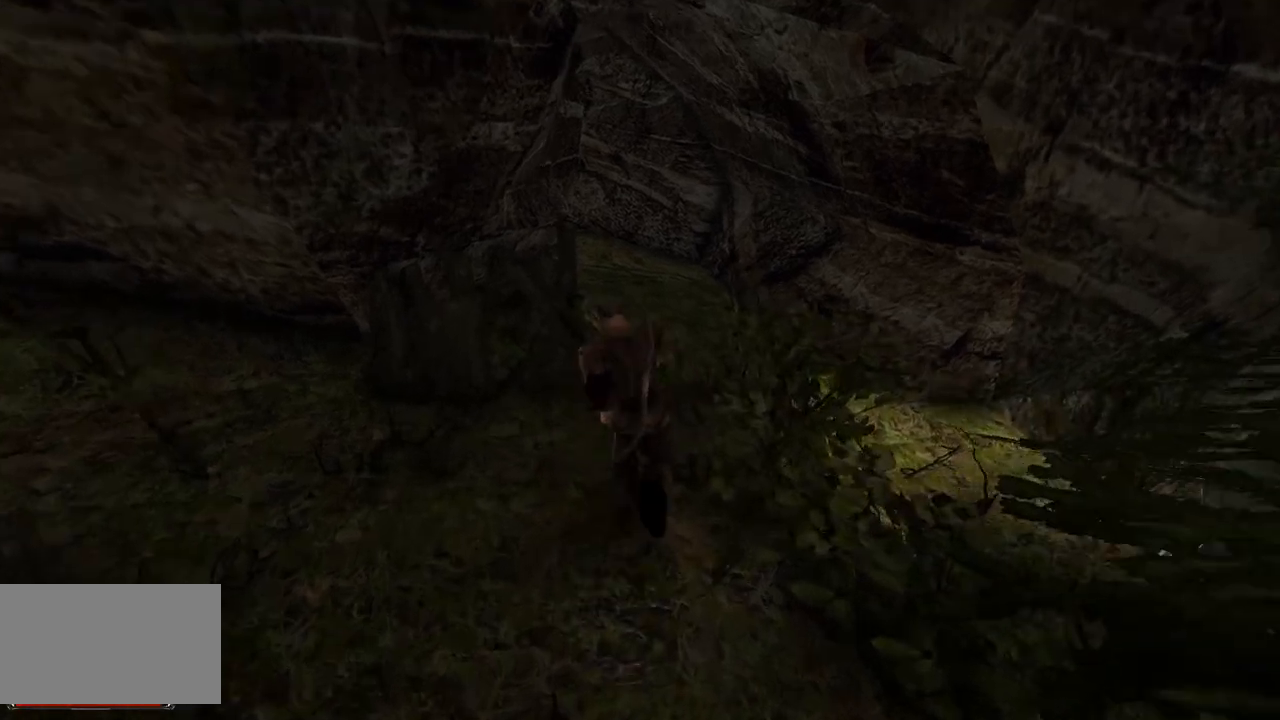
{"keys": ["w"], "mouse": [], "events": []}
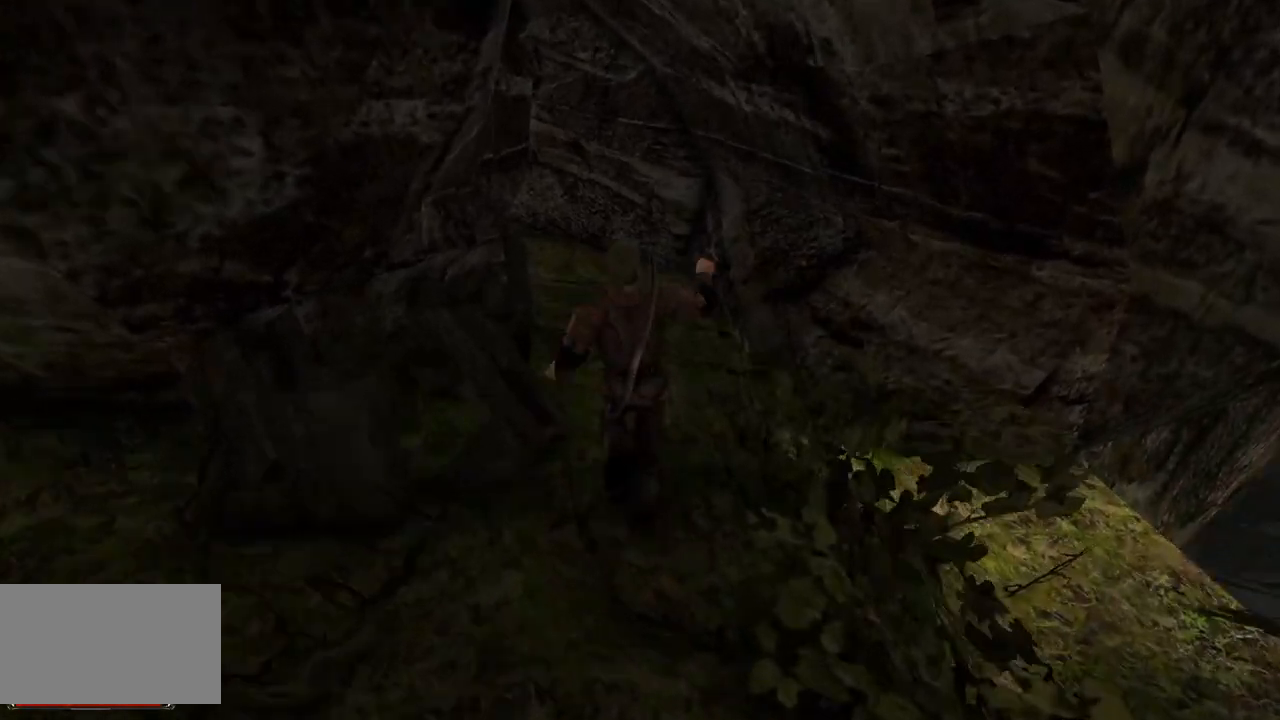
{"keys": ["w"], "mouse": [], "events": []}
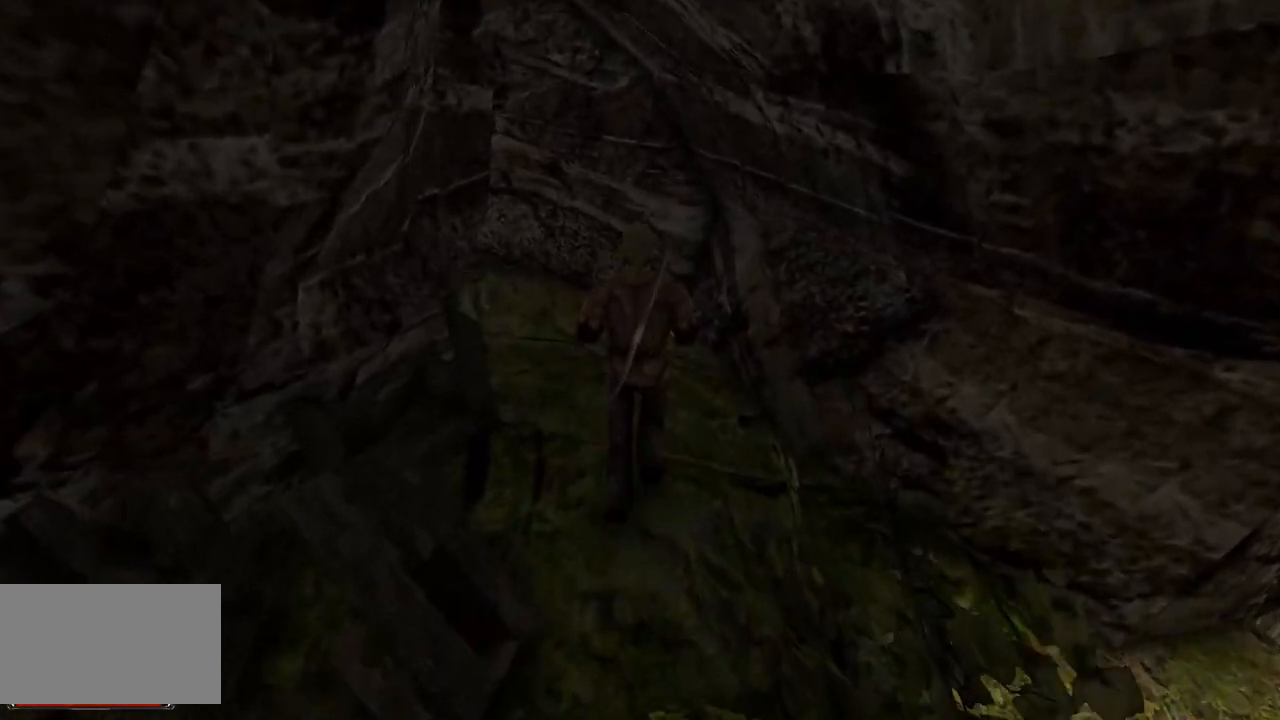
{"keys": ["w"], "mouse": [], "events": []}
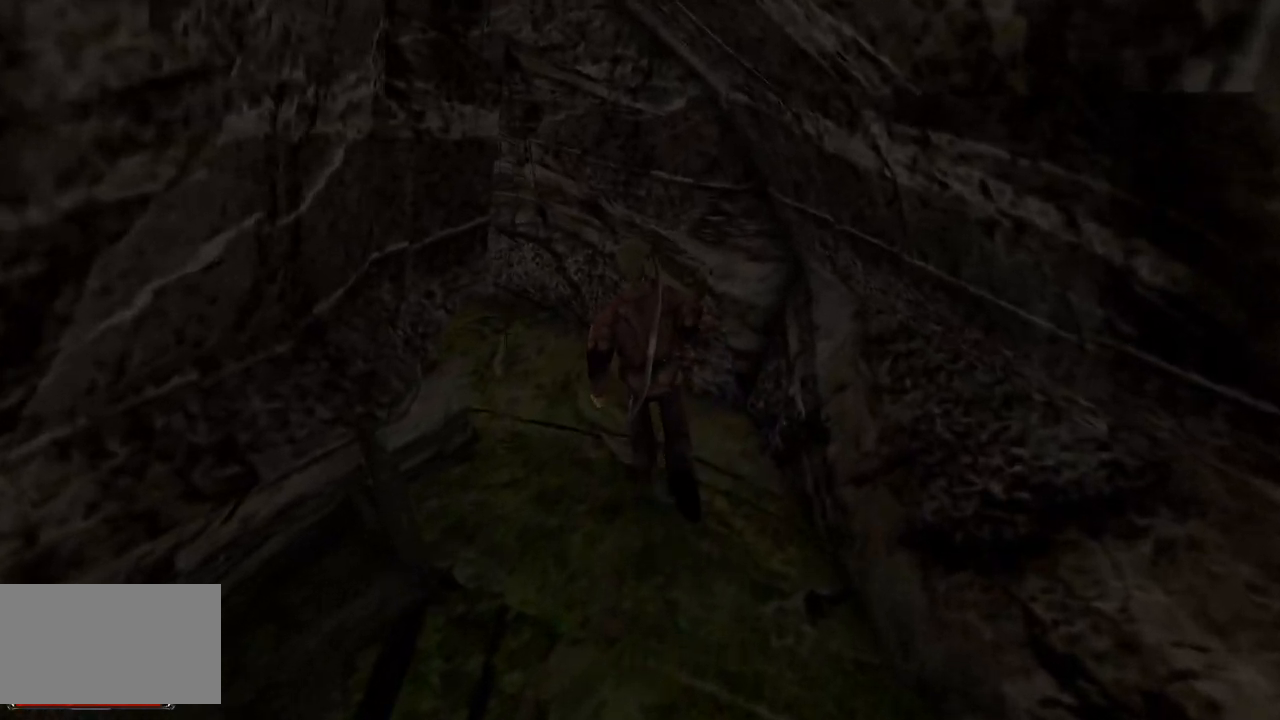
{"keys": ["w"], "mouse": [], "events": []}
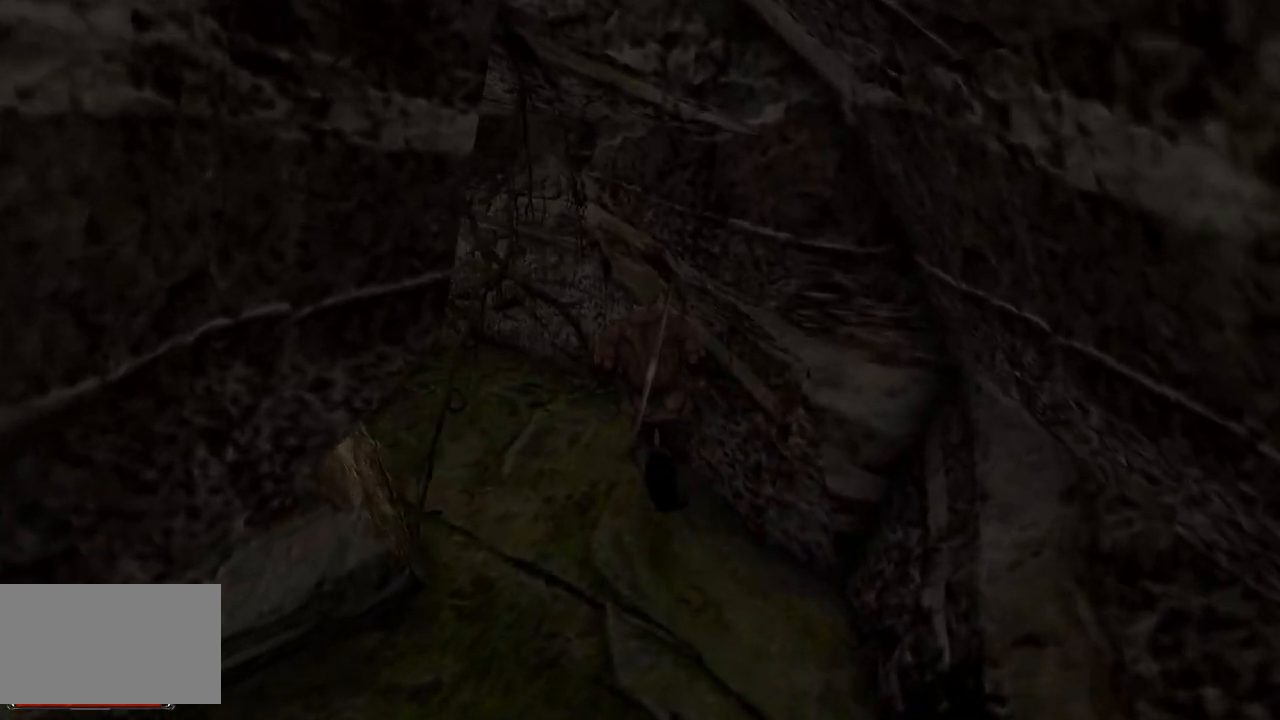
{"keys": [], "mouse": [], "events": [[240, "w", "up"]]}
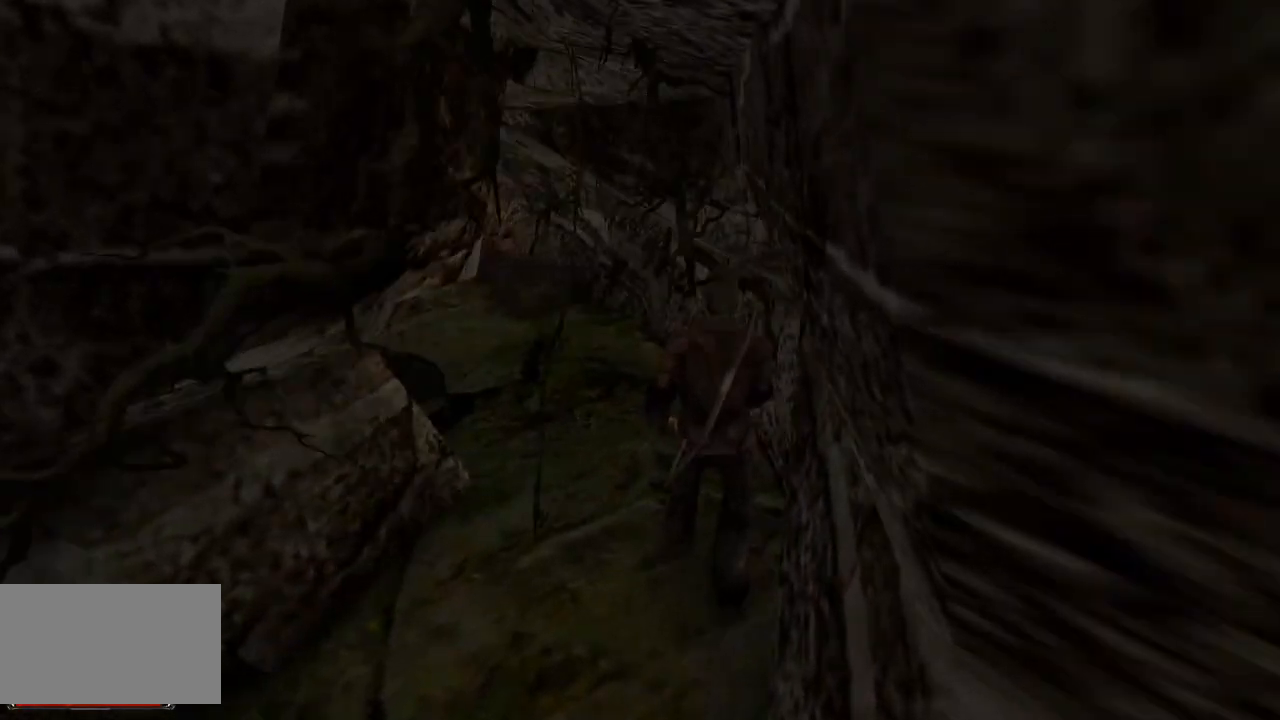
{"keys": [], "mouse": [], "events": []}
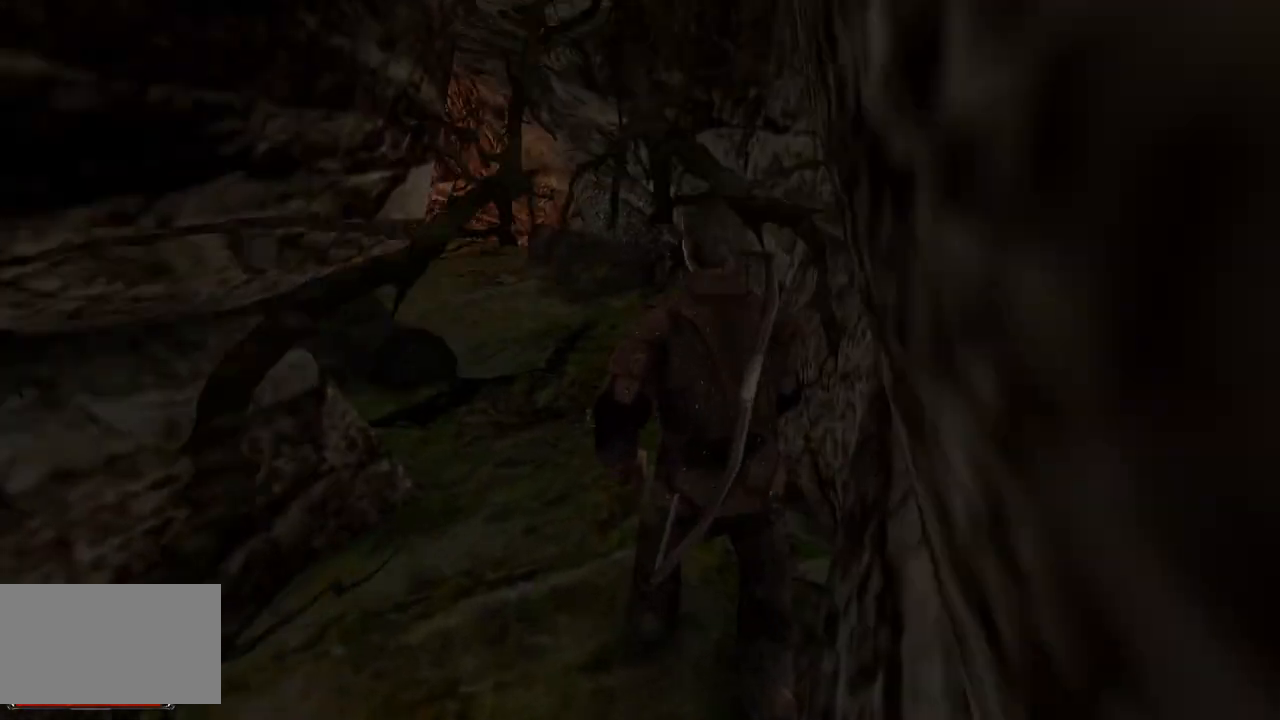
{"keys": [], "mouse": [], "events": []}
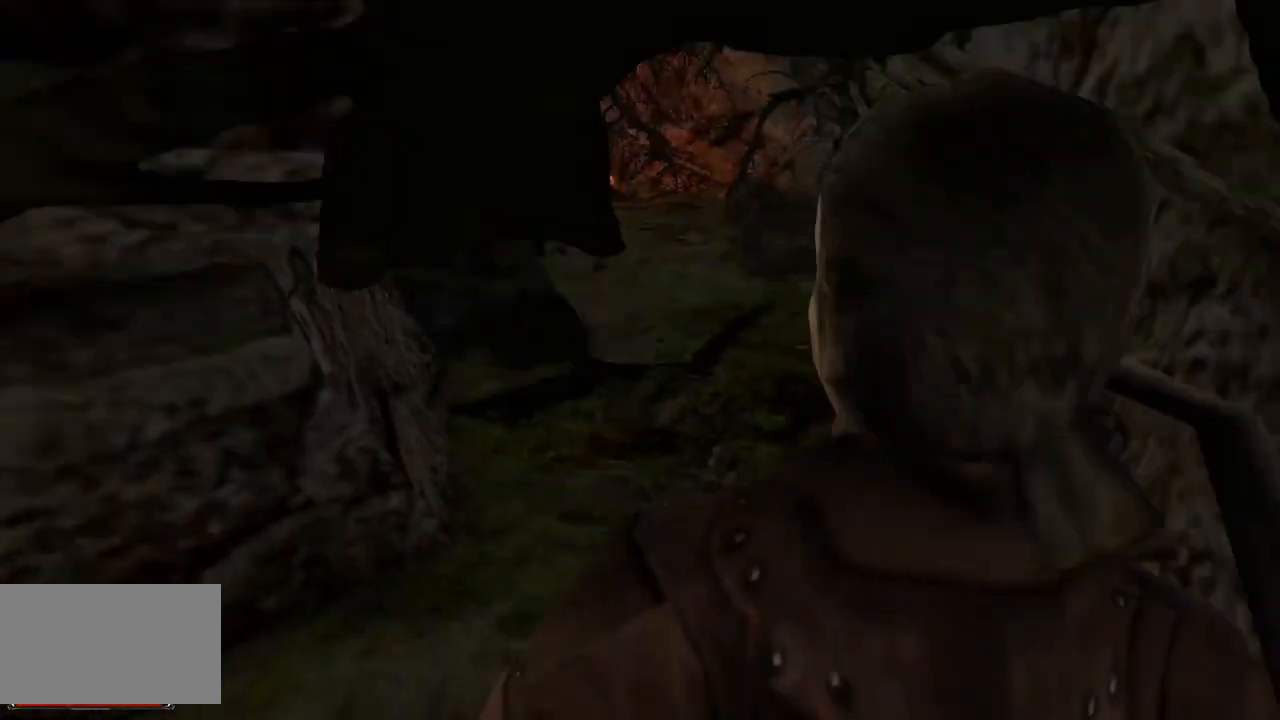
{"keys": [], "mouse": [], "events": [[300, "w", "down"], [500, "w", "up"]]}
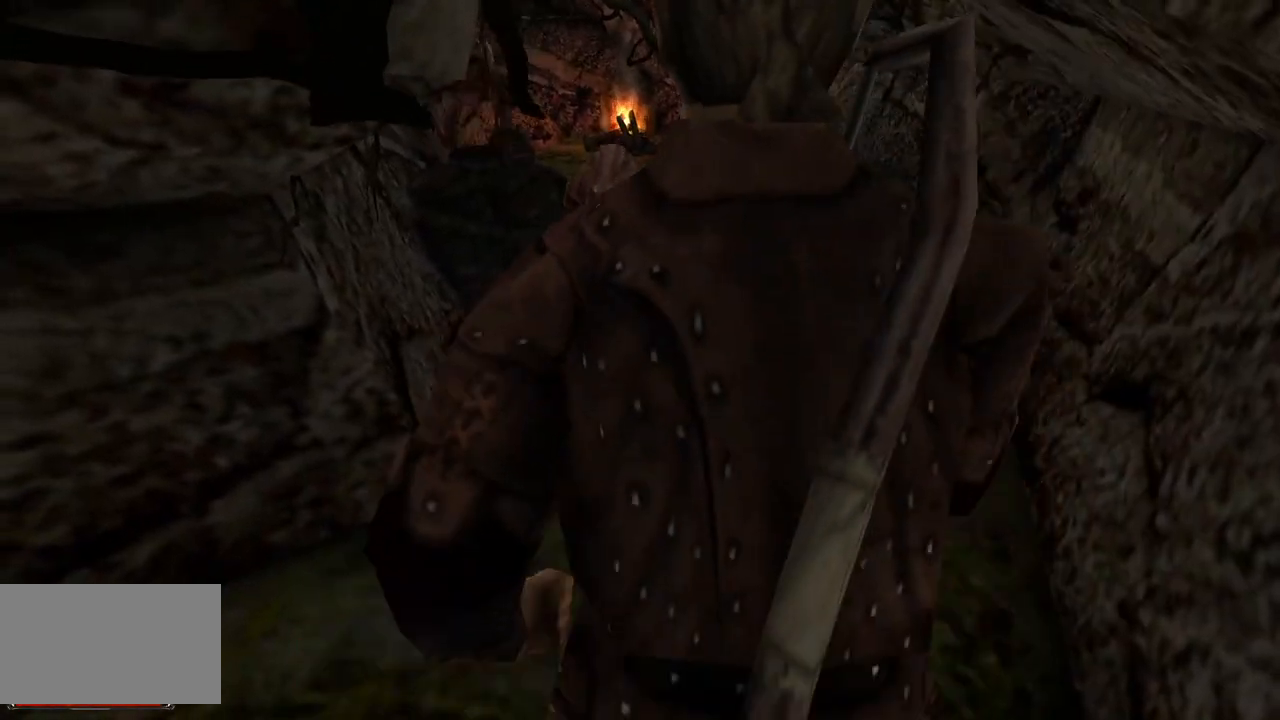
{"keys": ["s"], "mouse": [], "events": [[220, "s", "down"]]}
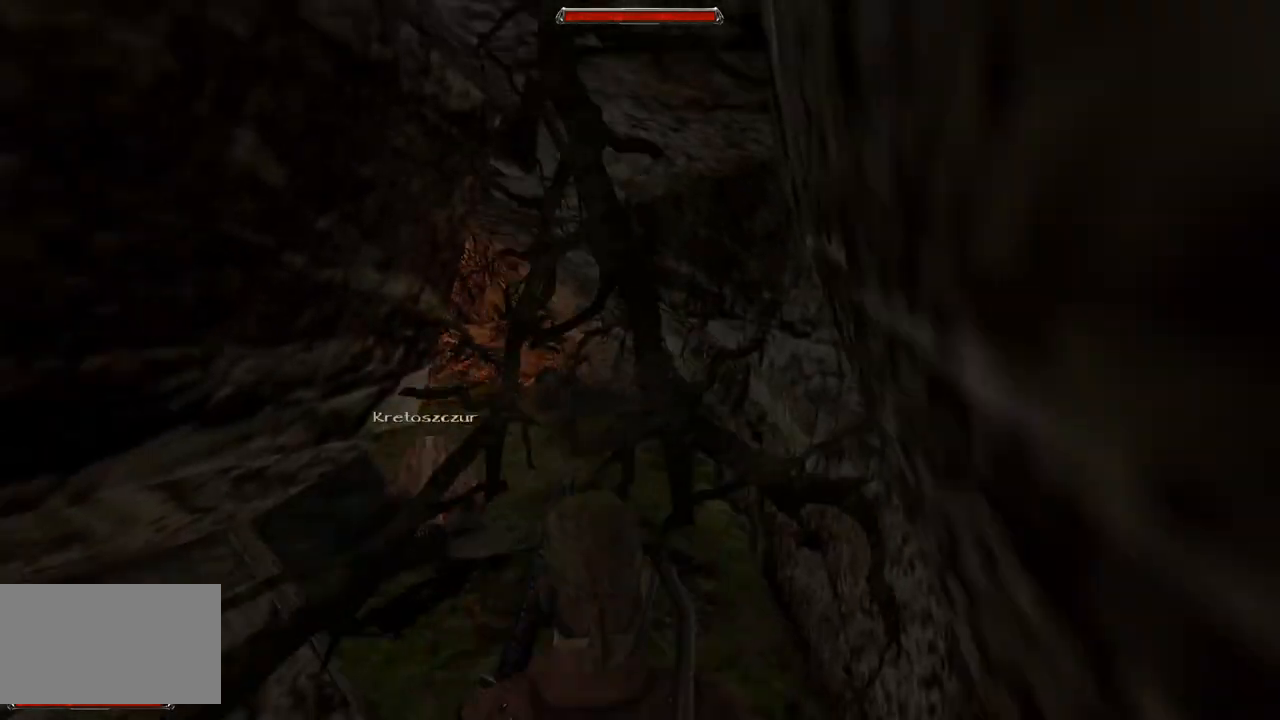
{"keys": [], "mouse": [], "events": [[140, "s", "up"]]}